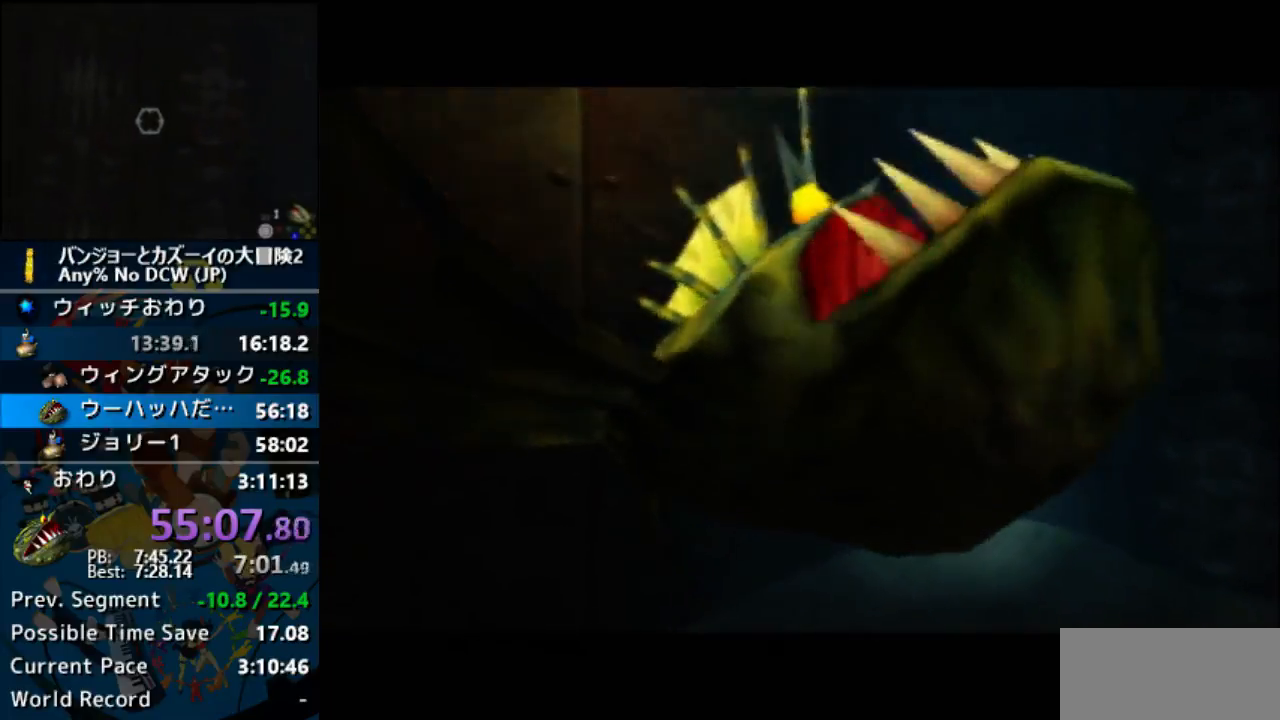
Gameplay with a controller (Nintendo layout); each line is a JSON object with the inputs held at the frame after it (dt_ms = milliseconds from this image to that frame). "events" lists button and stick changes between this image and that frame as [ms after this image, input, new state], when the widget could be followed in between. Not read: B C_LEFT C_RIGHT L1 L3 R1 R3.
{"dt_ms": 500, "buttons": ["A"], "left_stick": "center", "events": []}
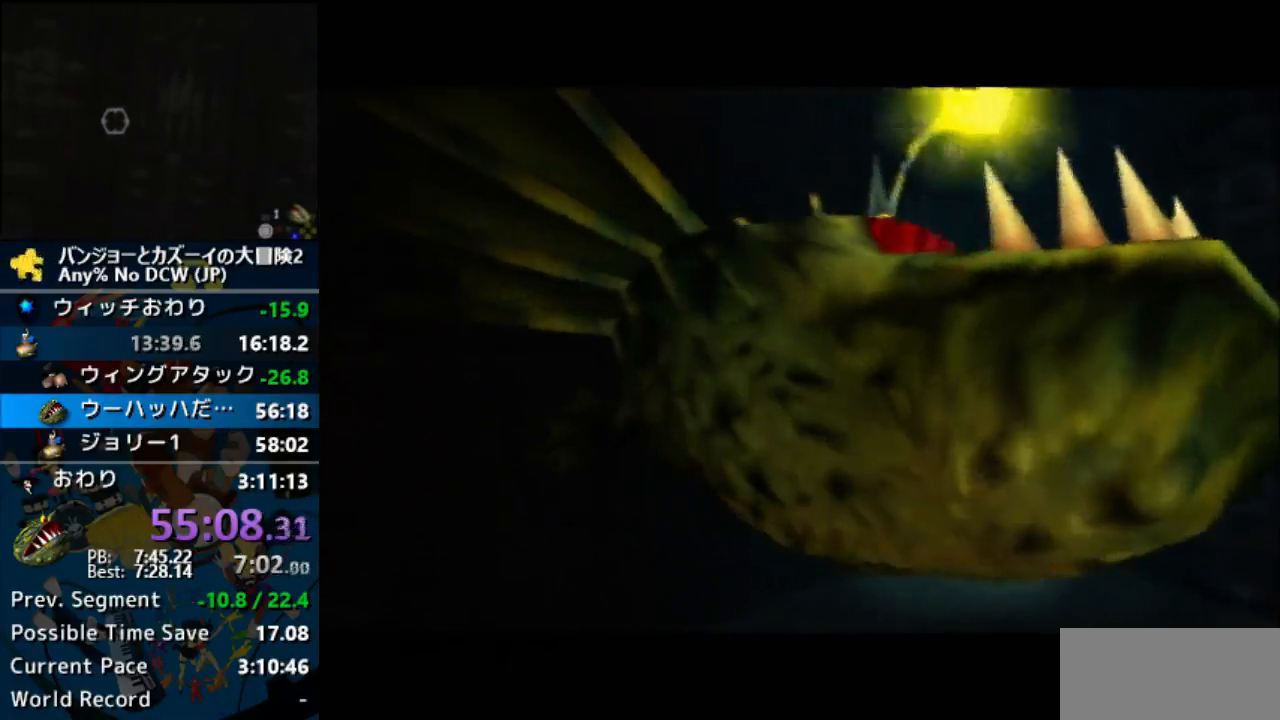
{"dt_ms": 500, "buttons": ["A"], "left_stick": "center", "events": []}
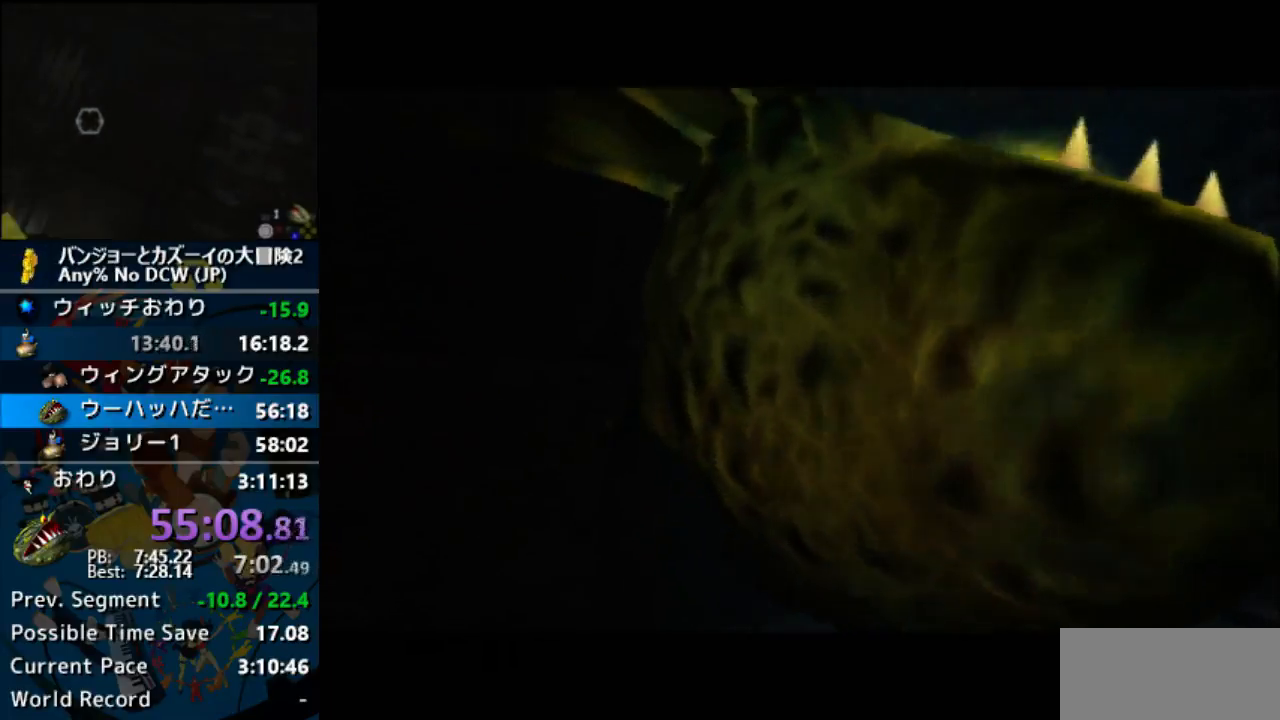
{"dt_ms": 500, "buttons": ["A"], "left_stick": "center", "events": []}
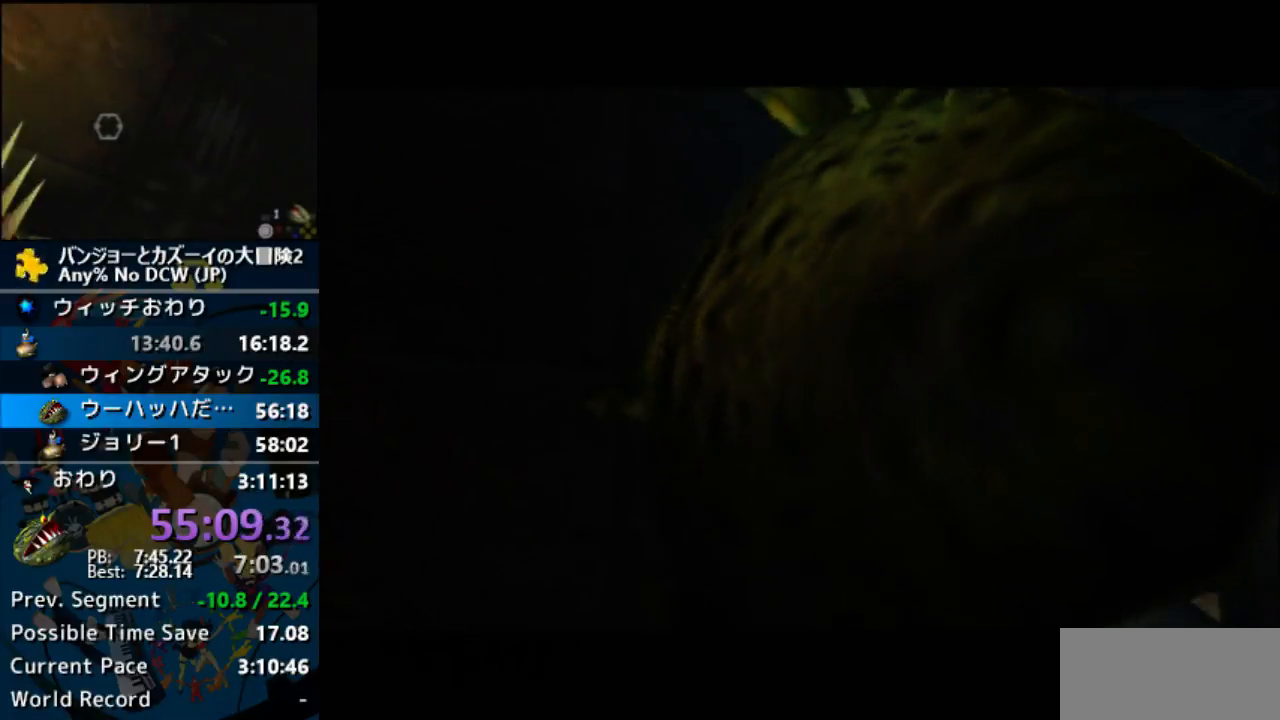
{"dt_ms": 500, "buttons": ["A"], "left_stick": "center", "events": []}
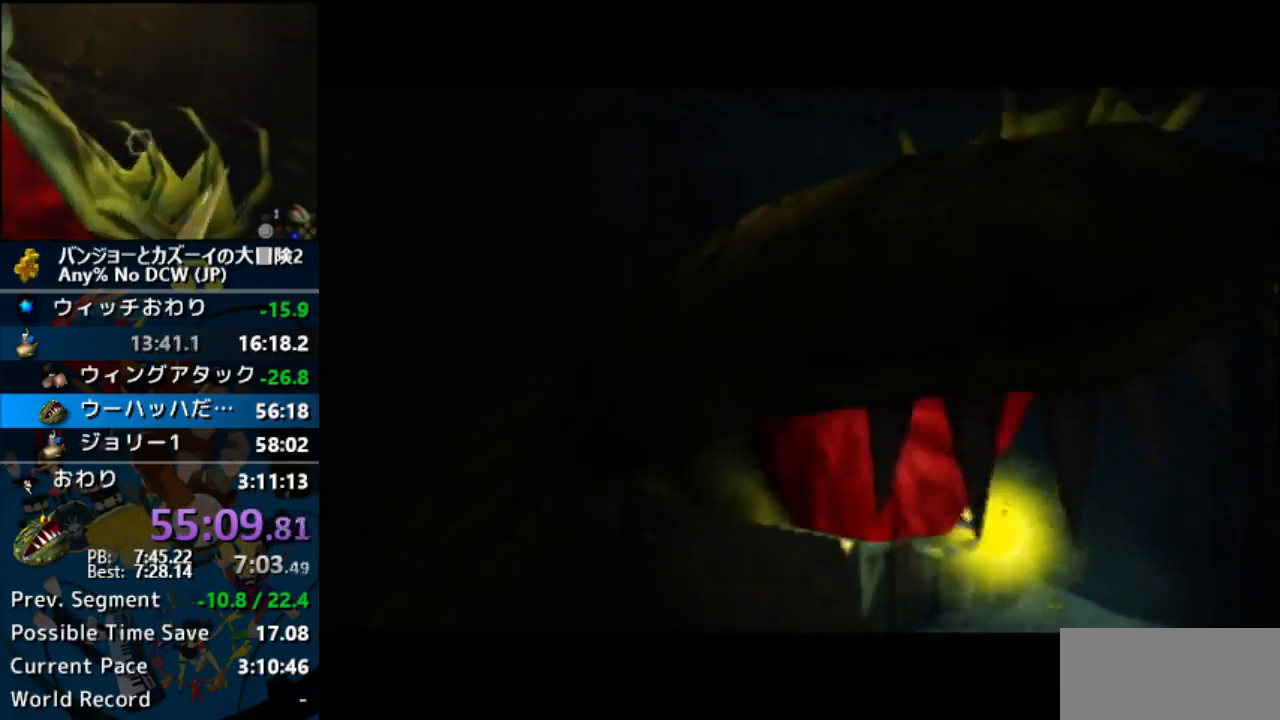
{"dt_ms": 500, "buttons": ["A"], "left_stick": "center", "events": []}
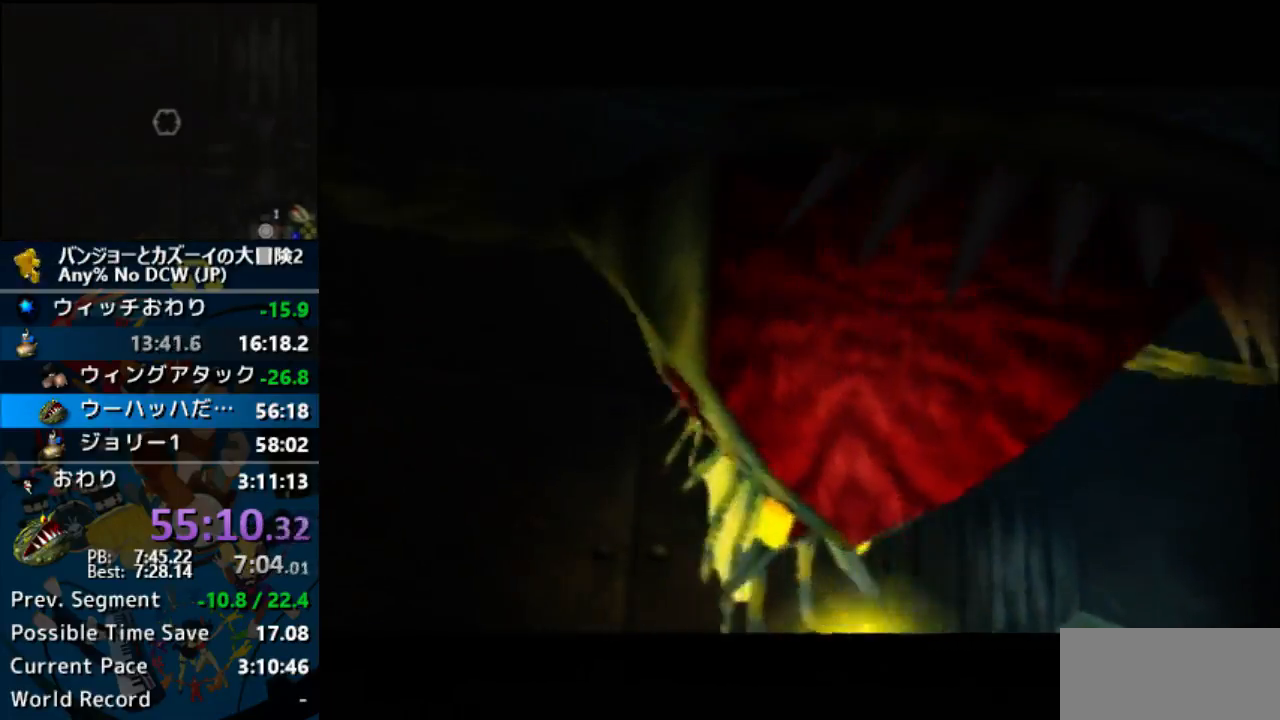
{"dt_ms": 500, "buttons": ["A"], "left_stick": "center", "events": []}
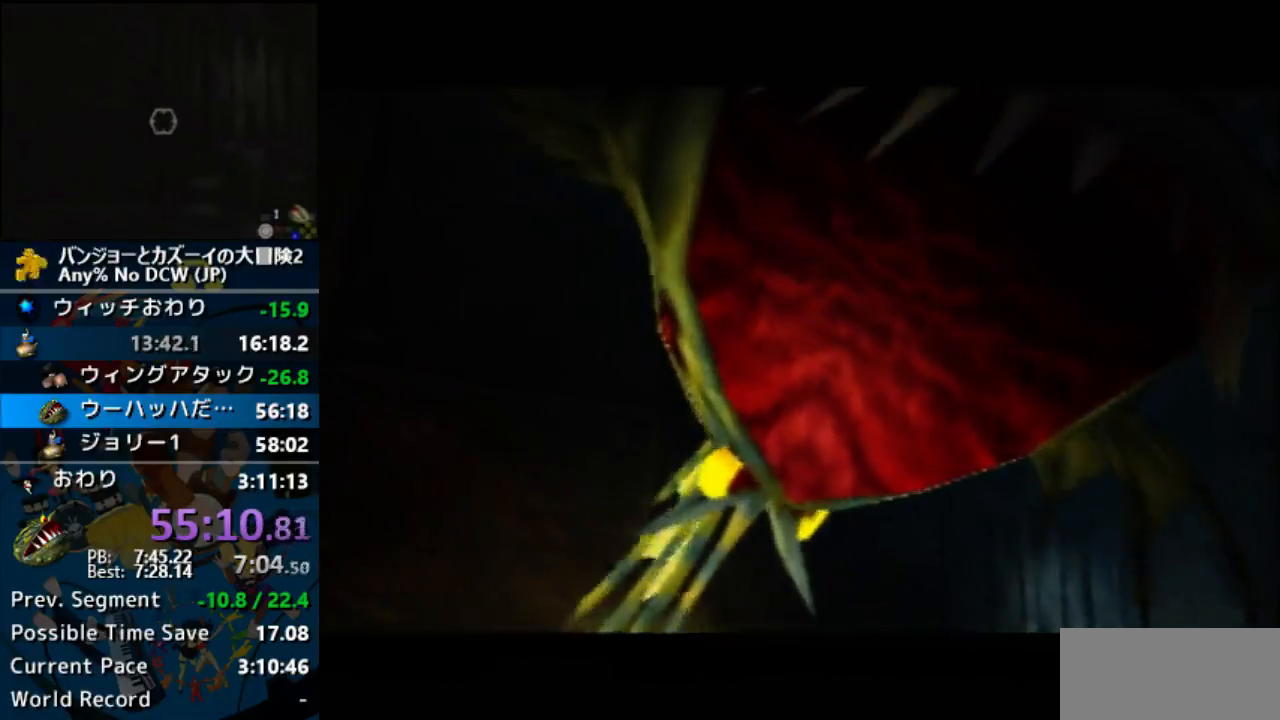
{"dt_ms": 500, "buttons": ["A"], "left_stick": "center", "events": []}
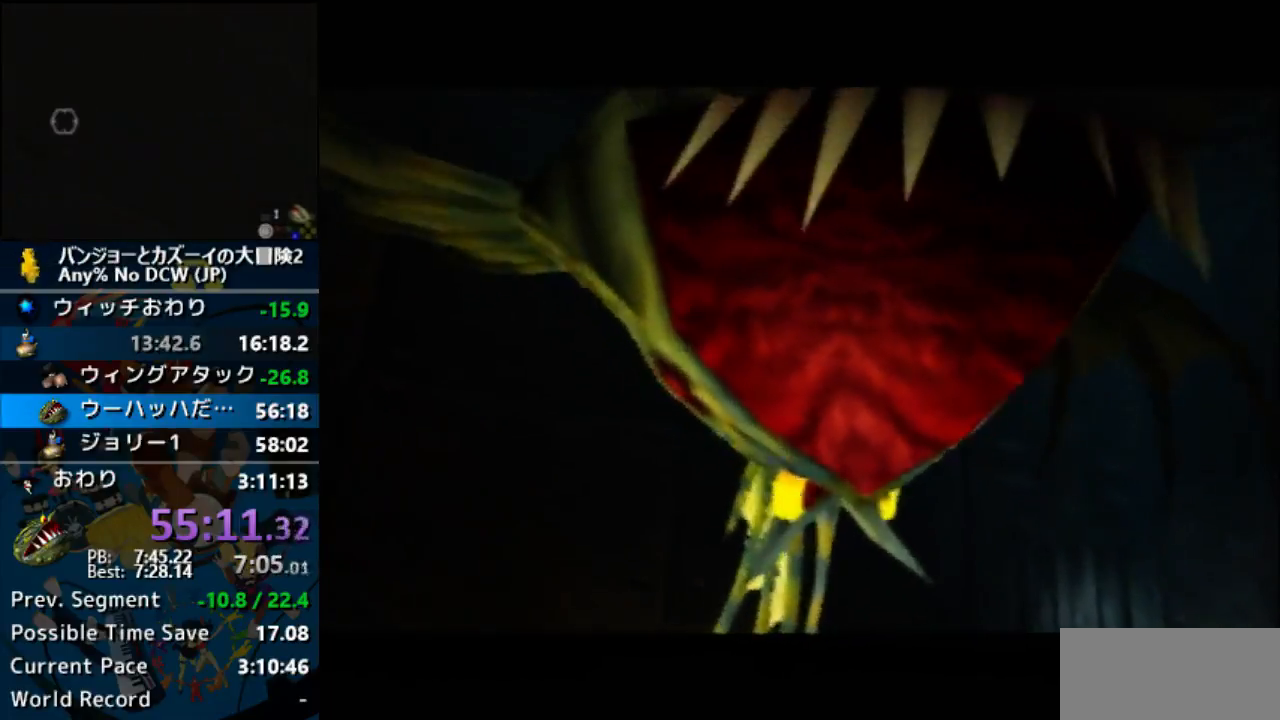
{"dt_ms": 500, "buttons": ["A"], "left_stick": "center", "events": []}
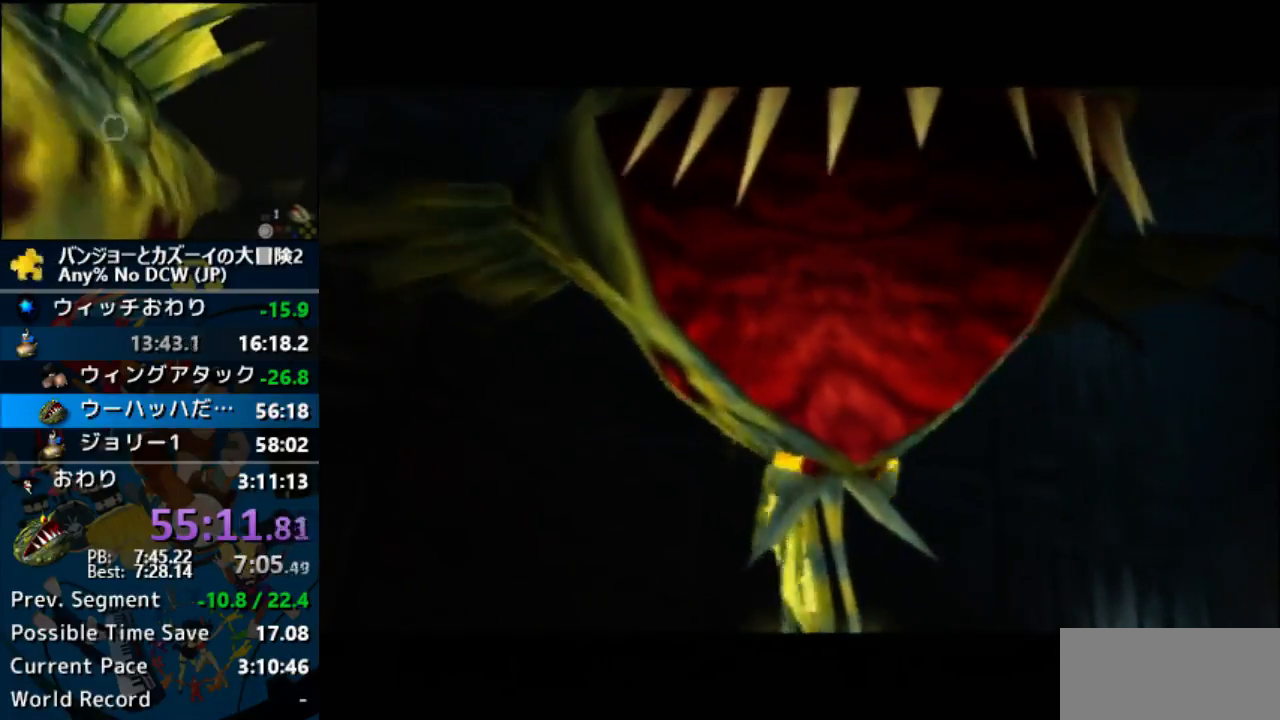
{"dt_ms": 500, "buttons": ["A"], "left_stick": "center", "events": []}
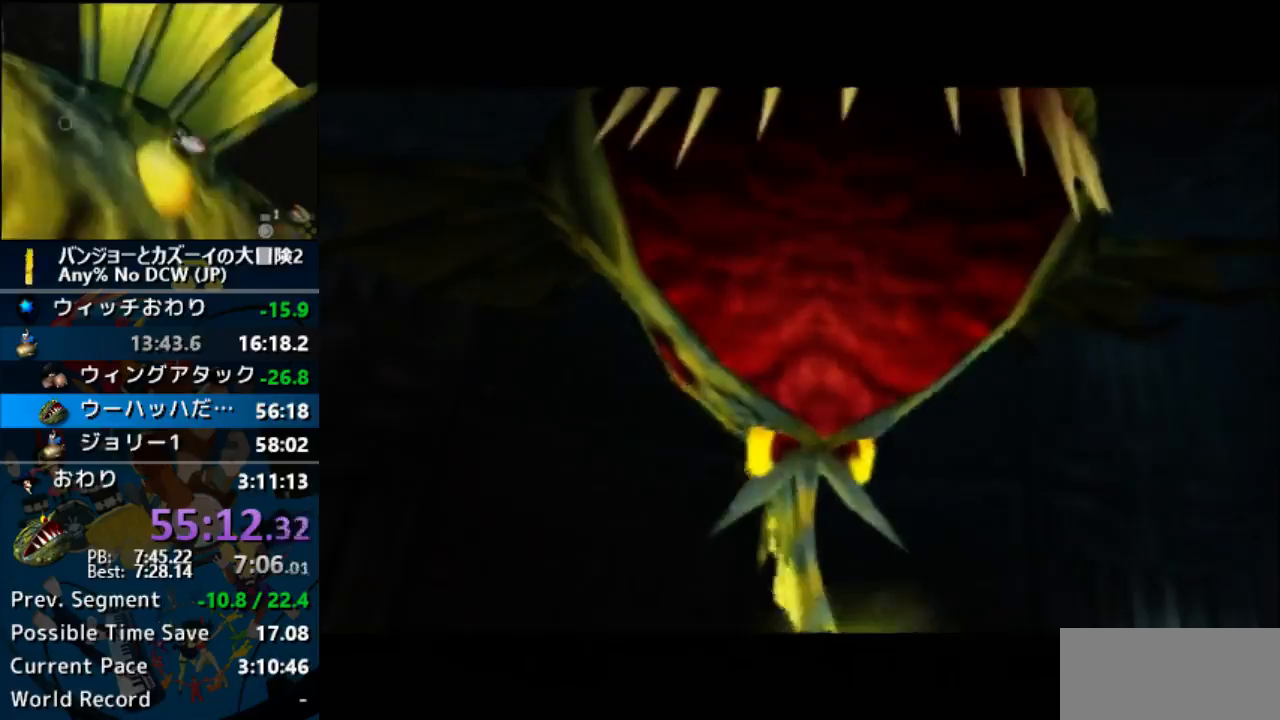
{"dt_ms": 500, "buttons": ["A"], "left_stick": "center", "events": []}
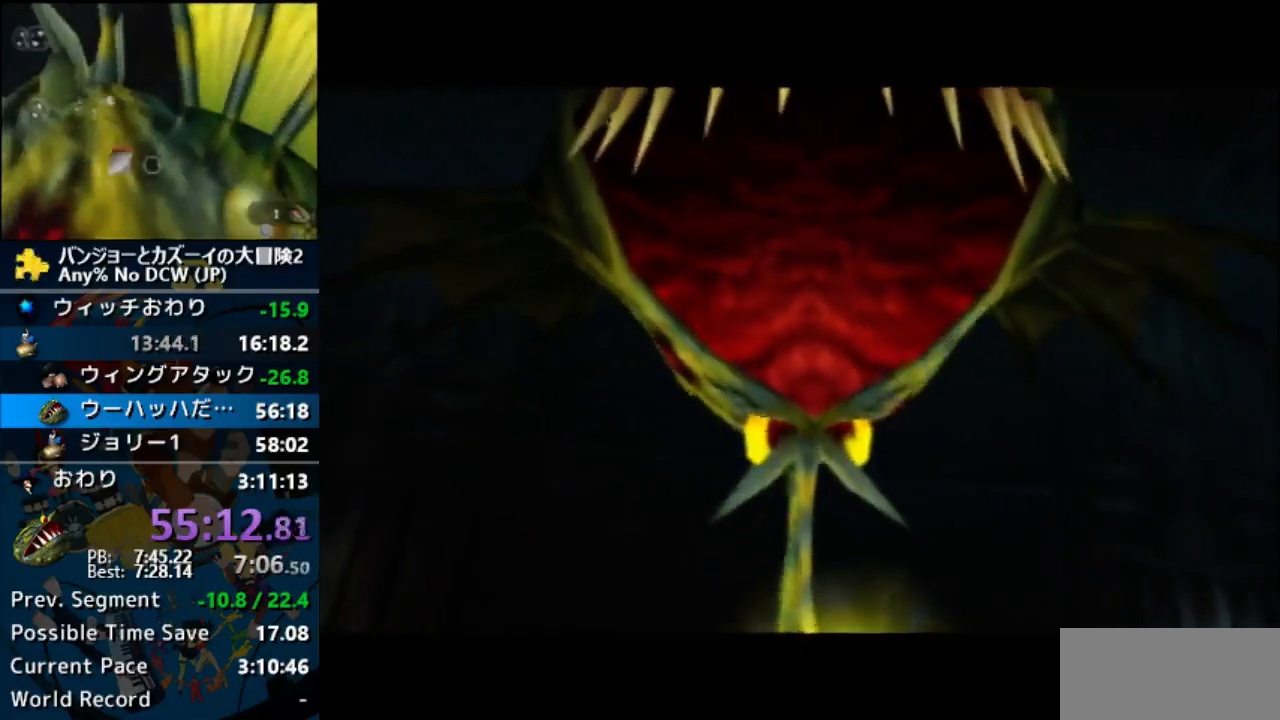
{"dt_ms": 500, "buttons": ["A"], "left_stick": "center", "events": []}
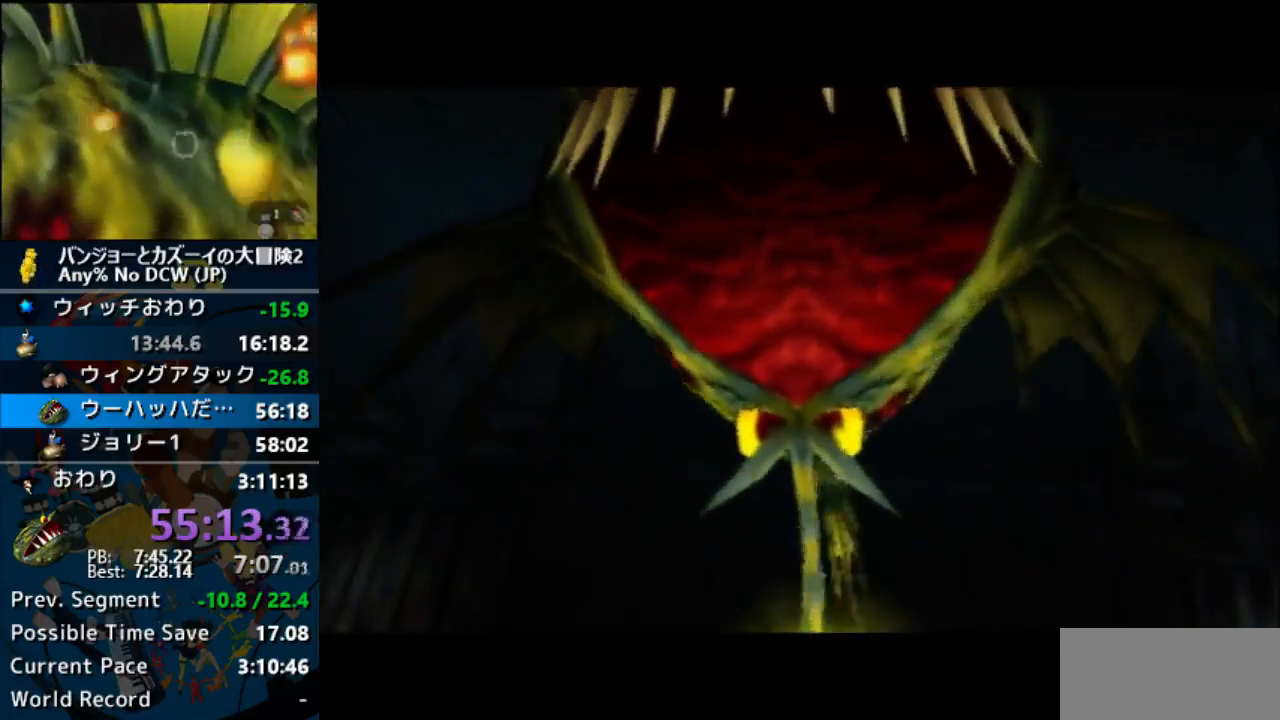
{"dt_ms": 500, "buttons": ["A"], "left_stick": "center", "events": []}
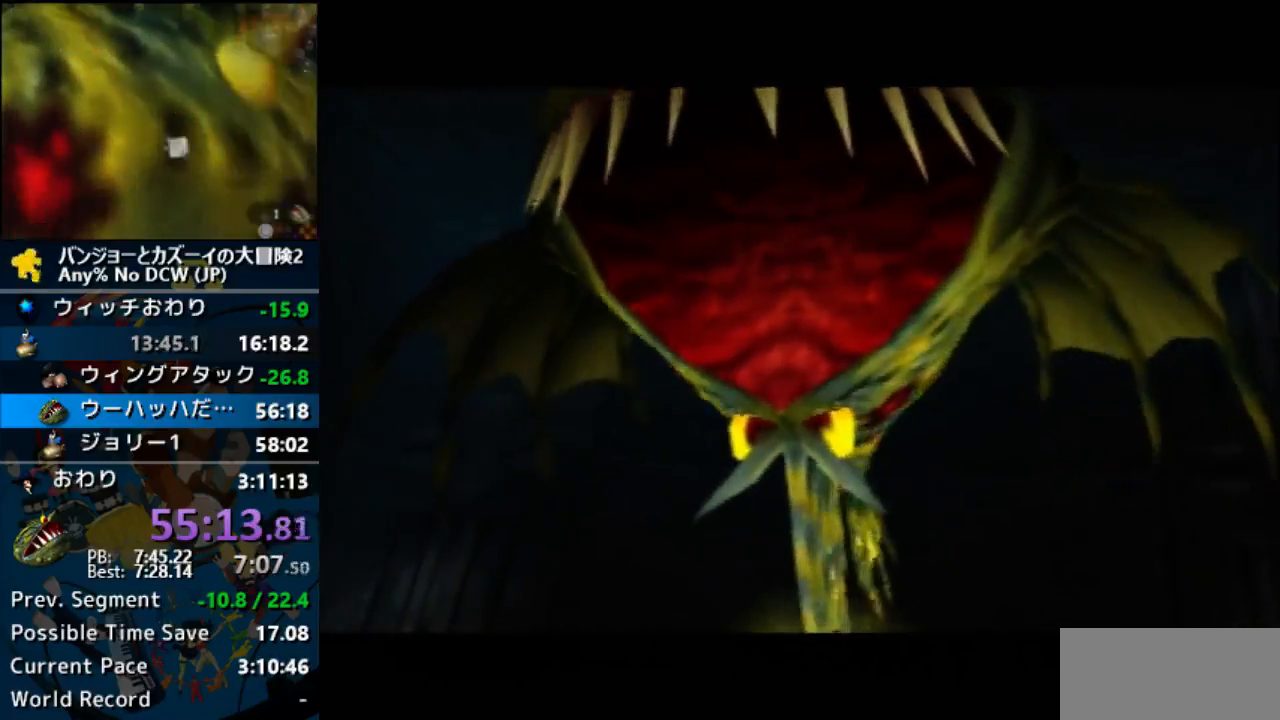
{"dt_ms": 500, "buttons": ["A"], "left_stick": "center", "events": []}
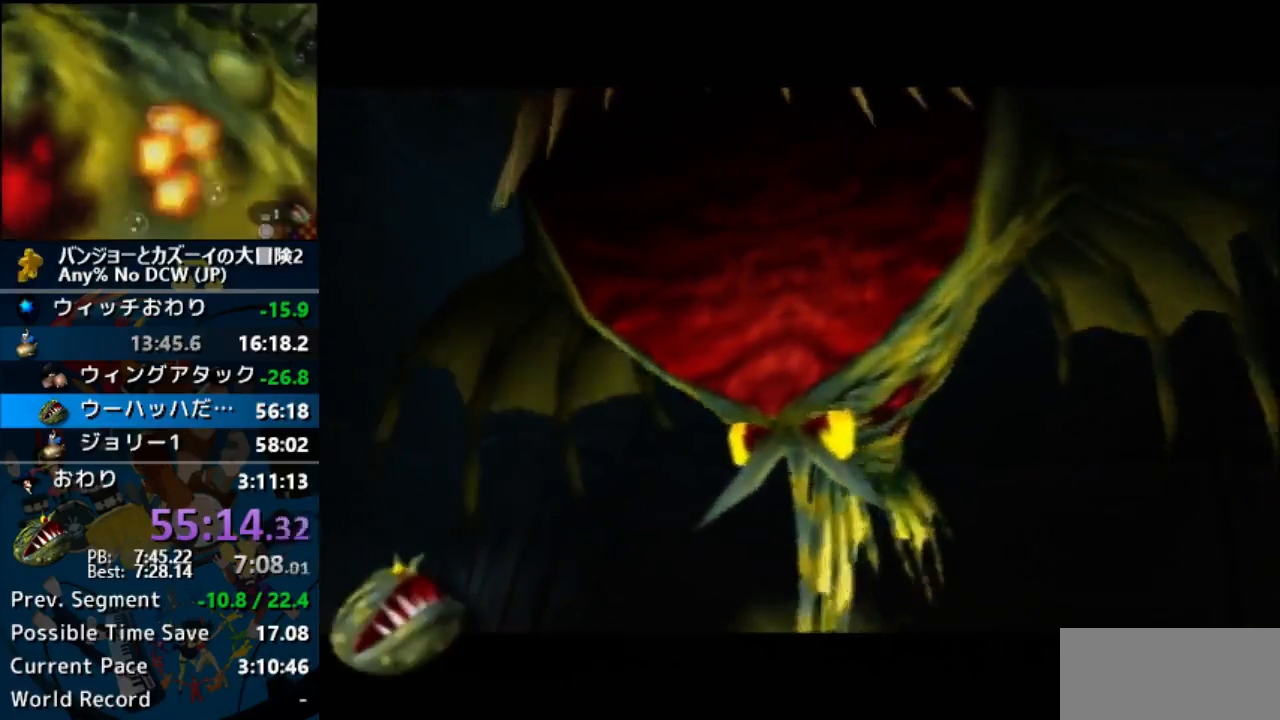
{"dt_ms": 500, "buttons": ["A"], "left_stick": "center", "events": []}
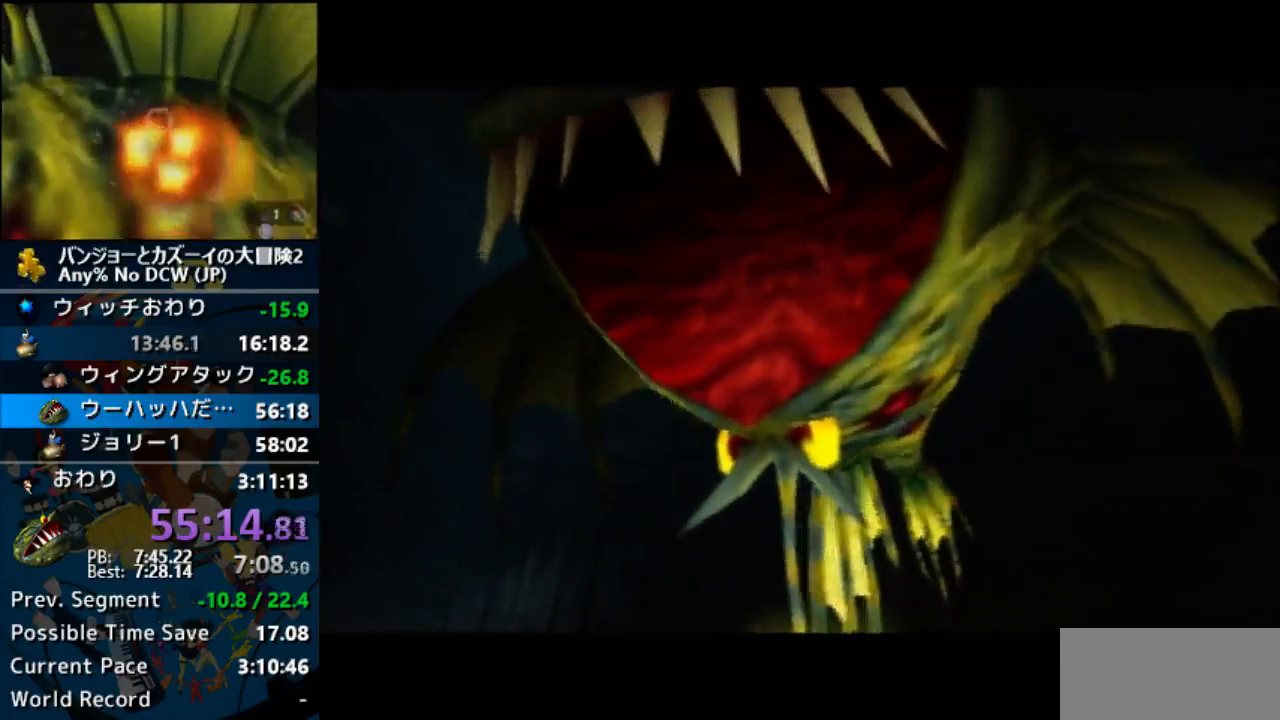
{"dt_ms": 500, "buttons": ["A"], "left_stick": "center", "events": []}
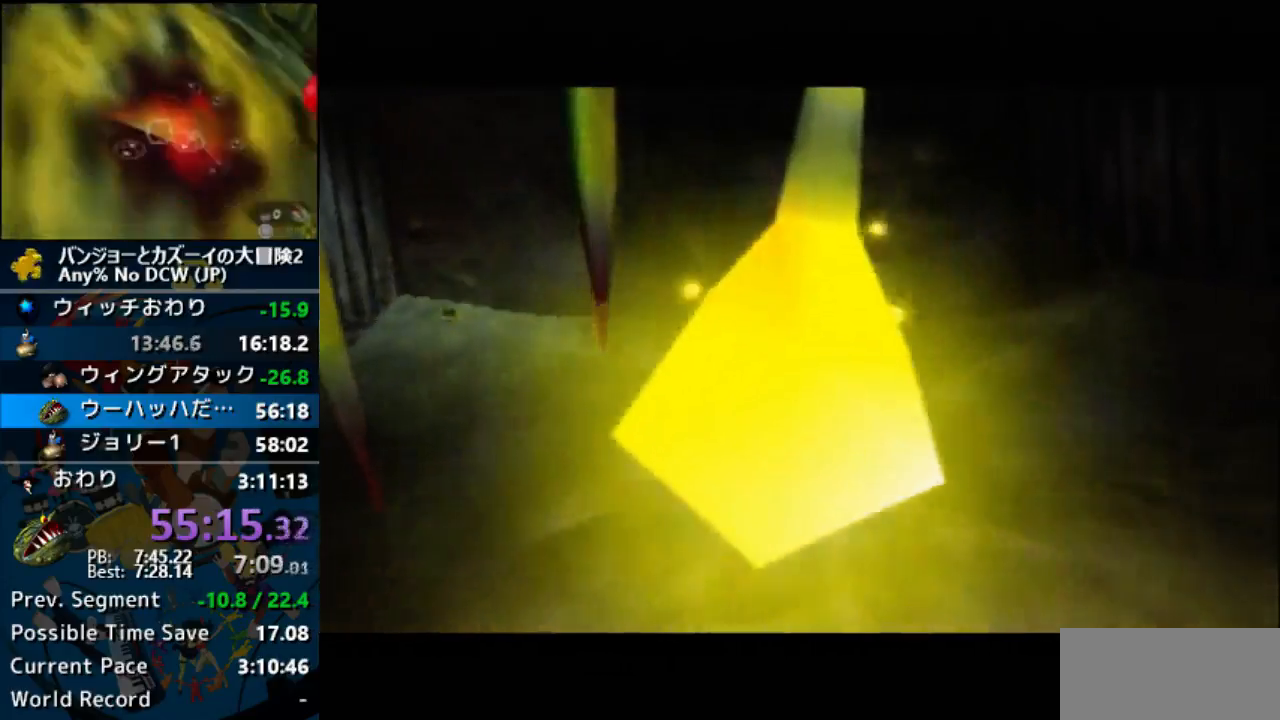
{"dt_ms": 500, "buttons": ["A"], "left_stick": "center", "events": []}
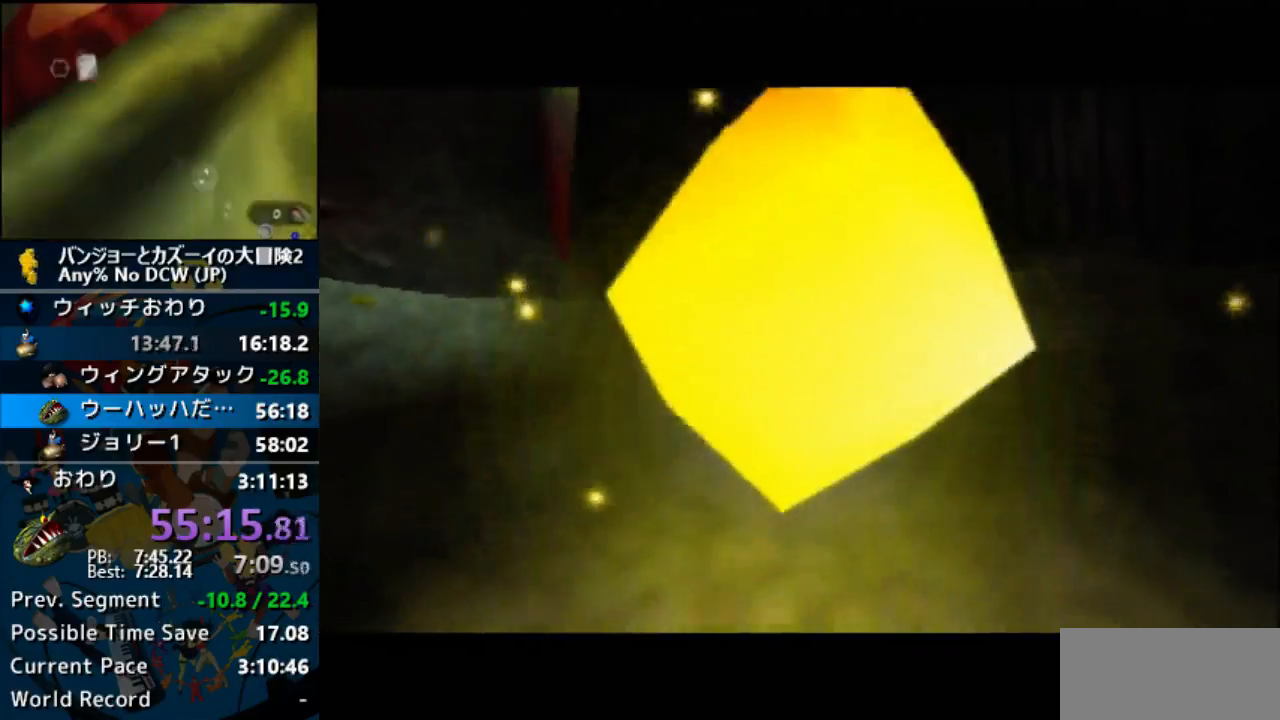
{"dt_ms": 500, "buttons": ["A"], "left_stick": "center", "events": []}
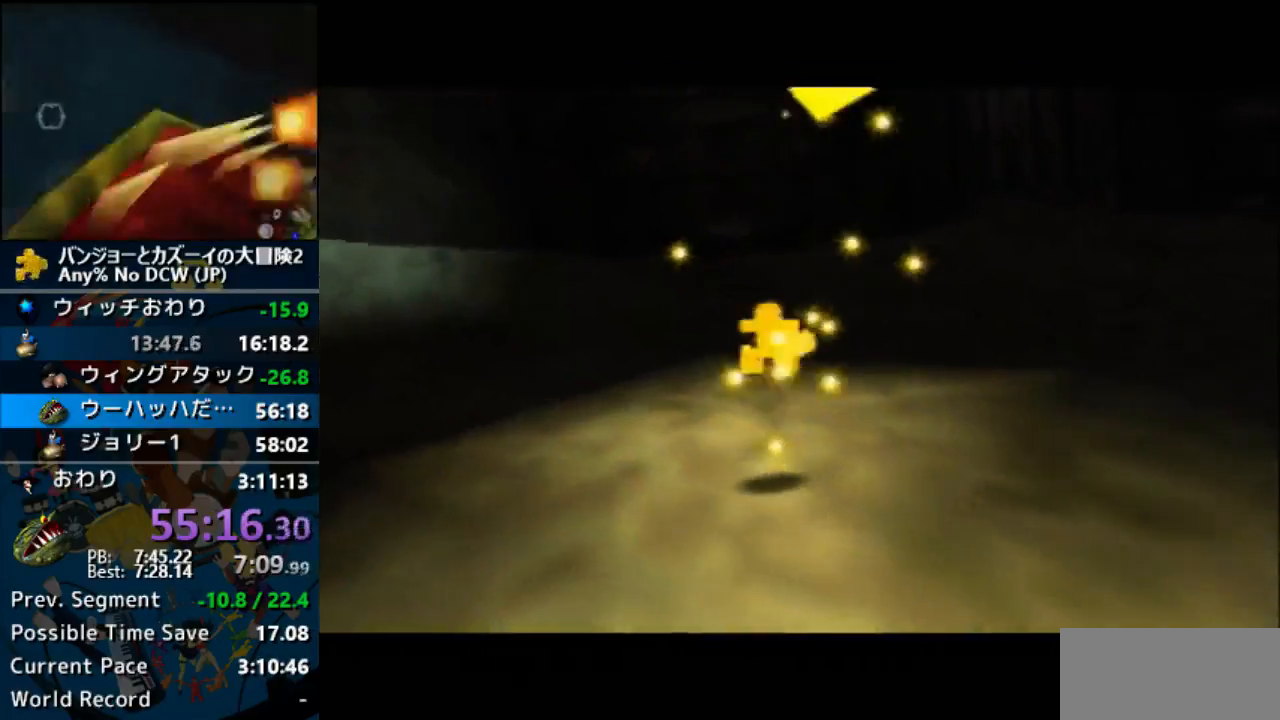
{"dt_ms": 500, "buttons": ["A"], "left_stick": "center", "events": []}
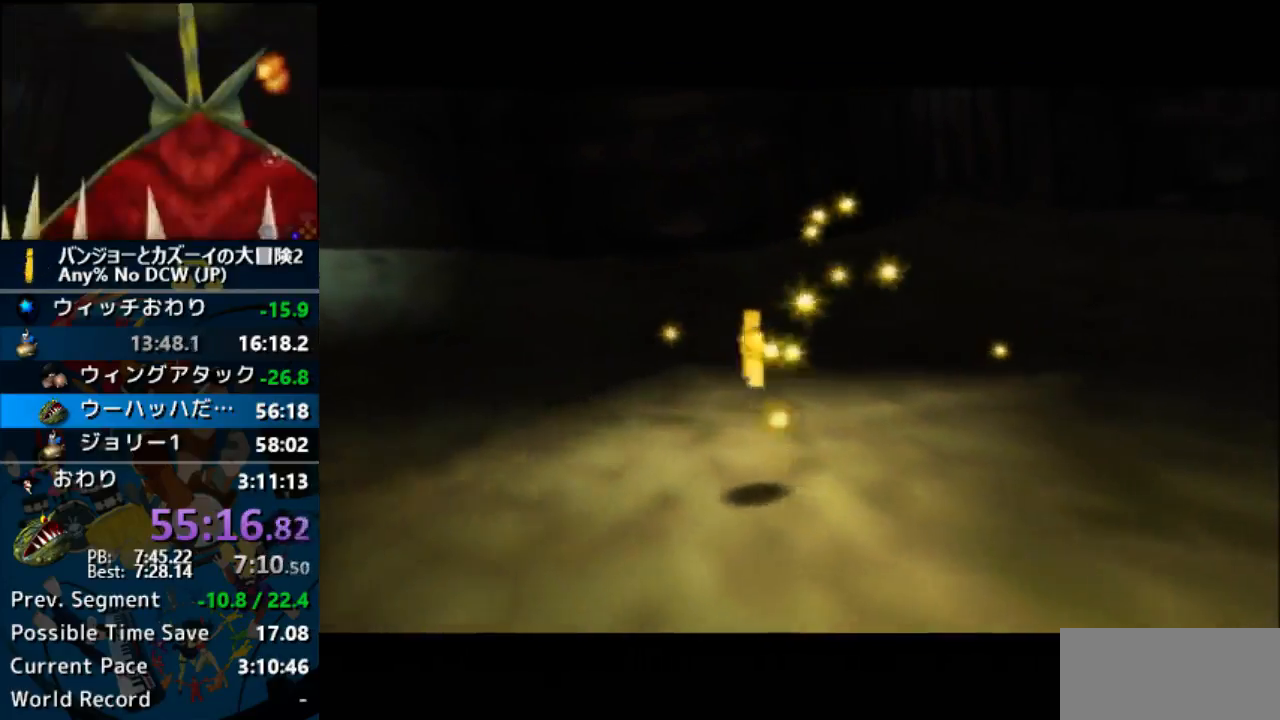
{"dt_ms": 500, "buttons": ["A"], "left_stick": "center", "events": []}
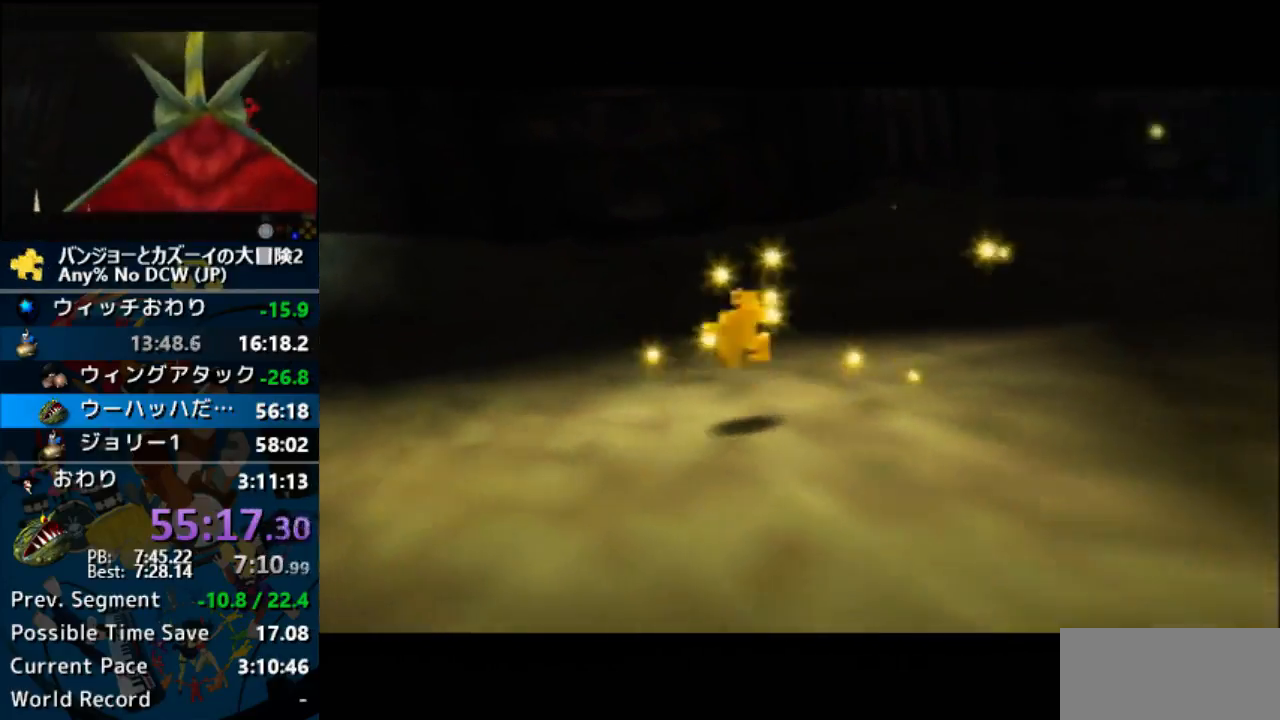
{"dt_ms": 500, "buttons": ["A"], "left_stick": "center", "events": []}
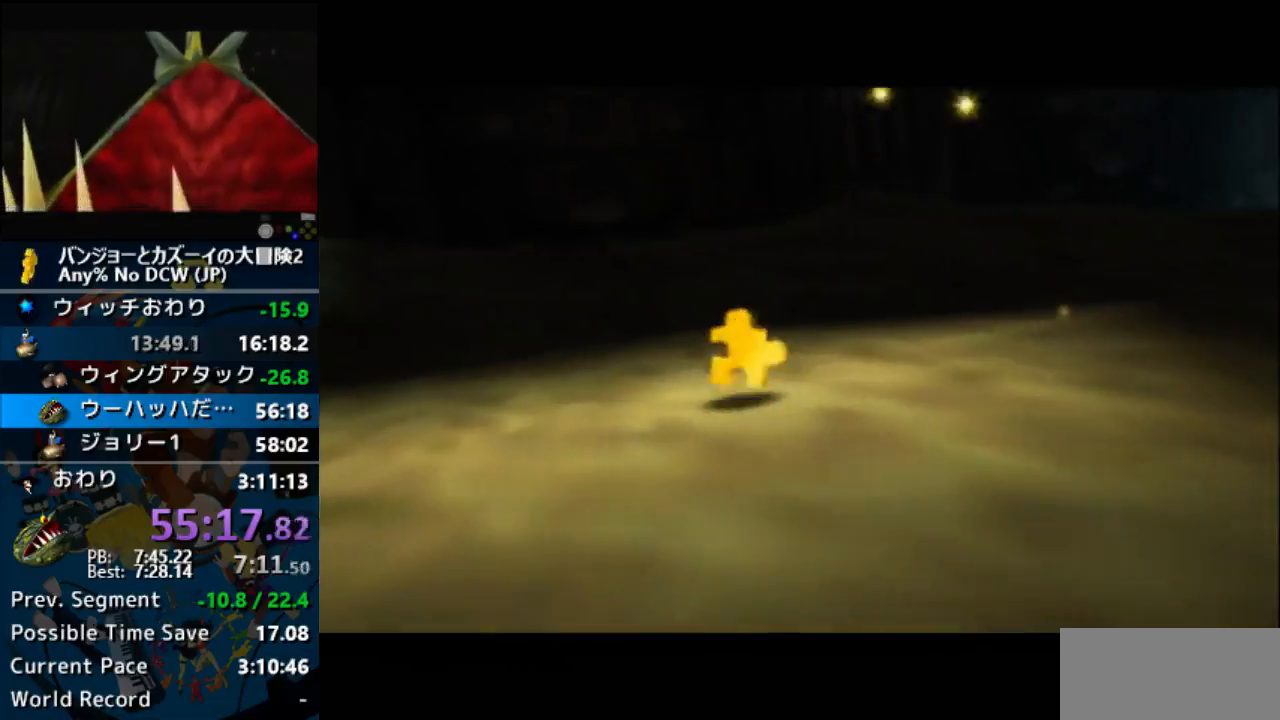
{"dt_ms": 1000, "buttons": ["A"], "left_stick": "up-left", "events": [[533, "left_stick", "up"], [933, "left_stick", "up-left"]]}
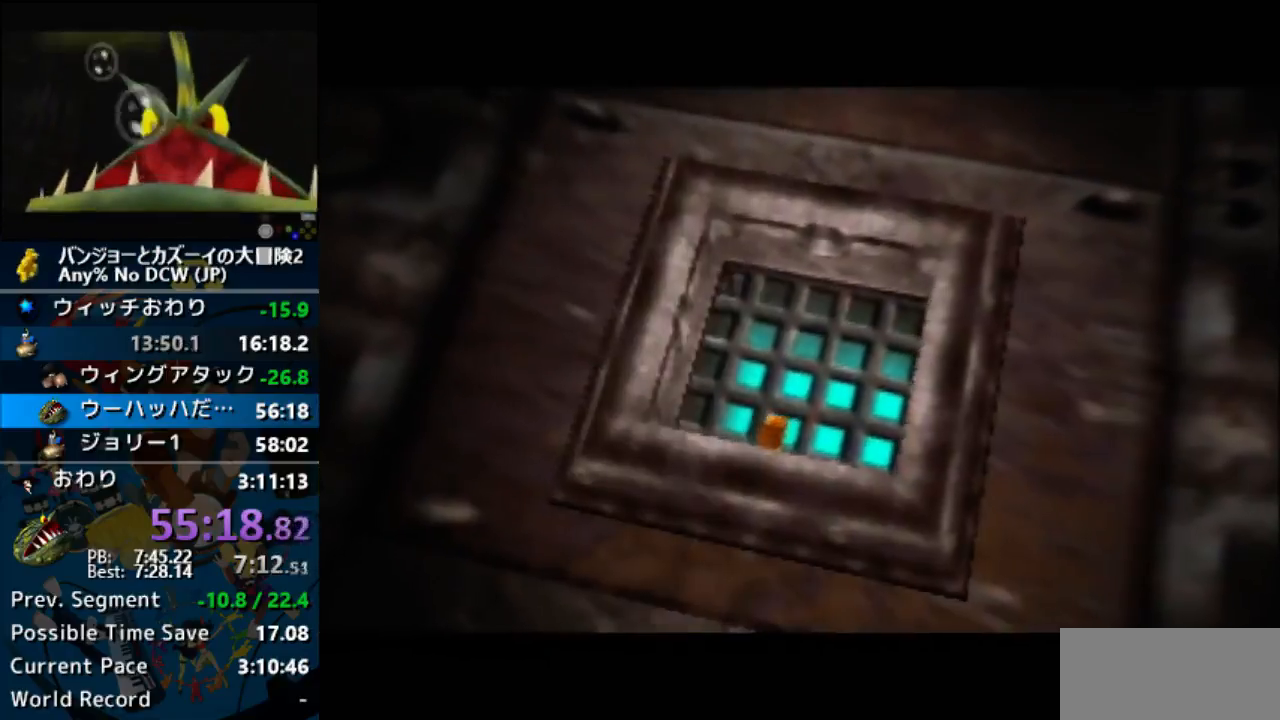
{"dt_ms": 500, "buttons": ["A"], "left_stick": "center", "events": [[467, "left_stick", "center"]]}
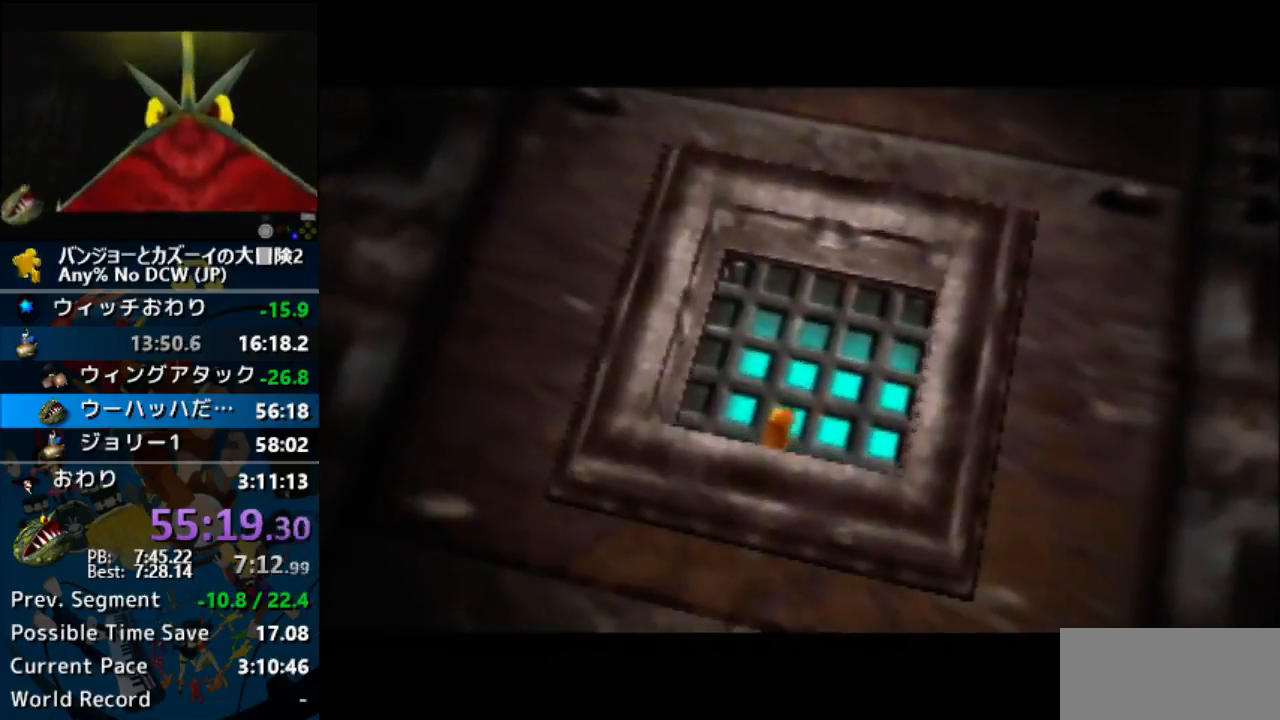
{"dt_ms": 500, "buttons": ["A"], "left_stick": "center", "events": []}
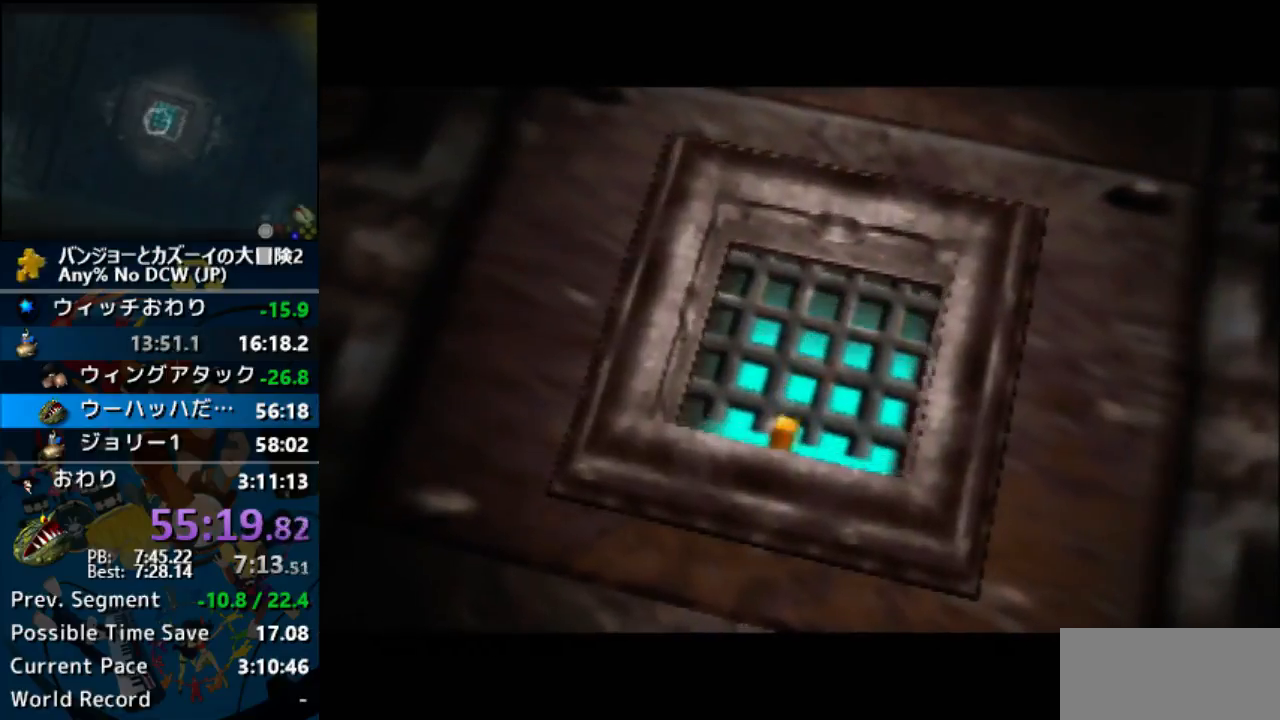
{"dt_ms": 500, "buttons": ["A"], "left_stick": "up-left", "events": [[67, "left_stick", "up-left"]]}
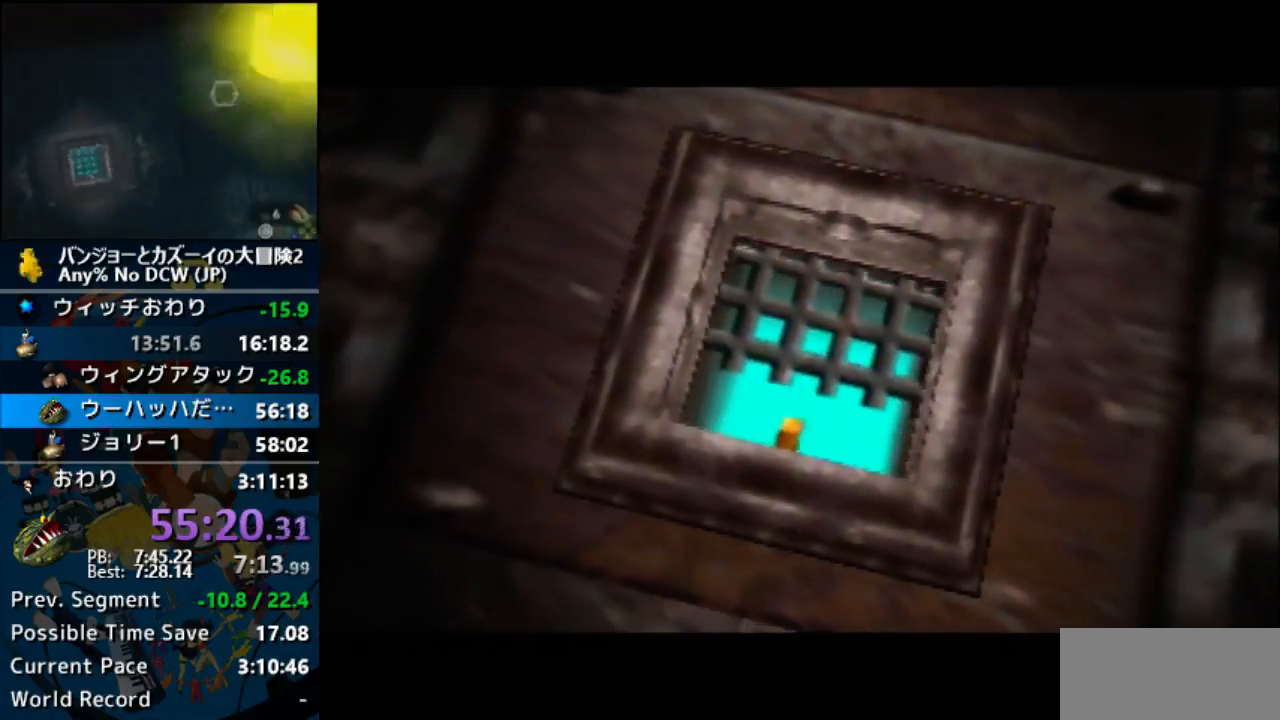
{"dt_ms": 500, "buttons": ["A"], "left_stick": "up-left", "events": []}
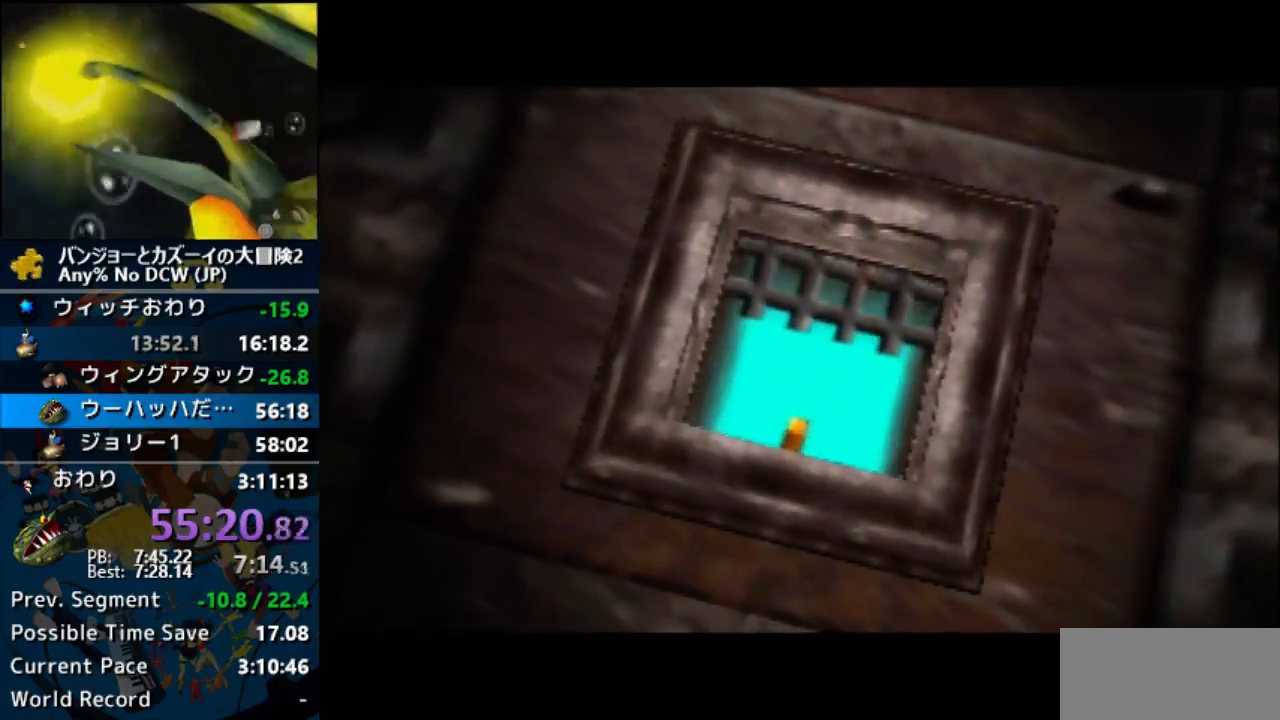
{"dt_ms": 500, "buttons": ["A"], "left_stick": "up-left", "events": []}
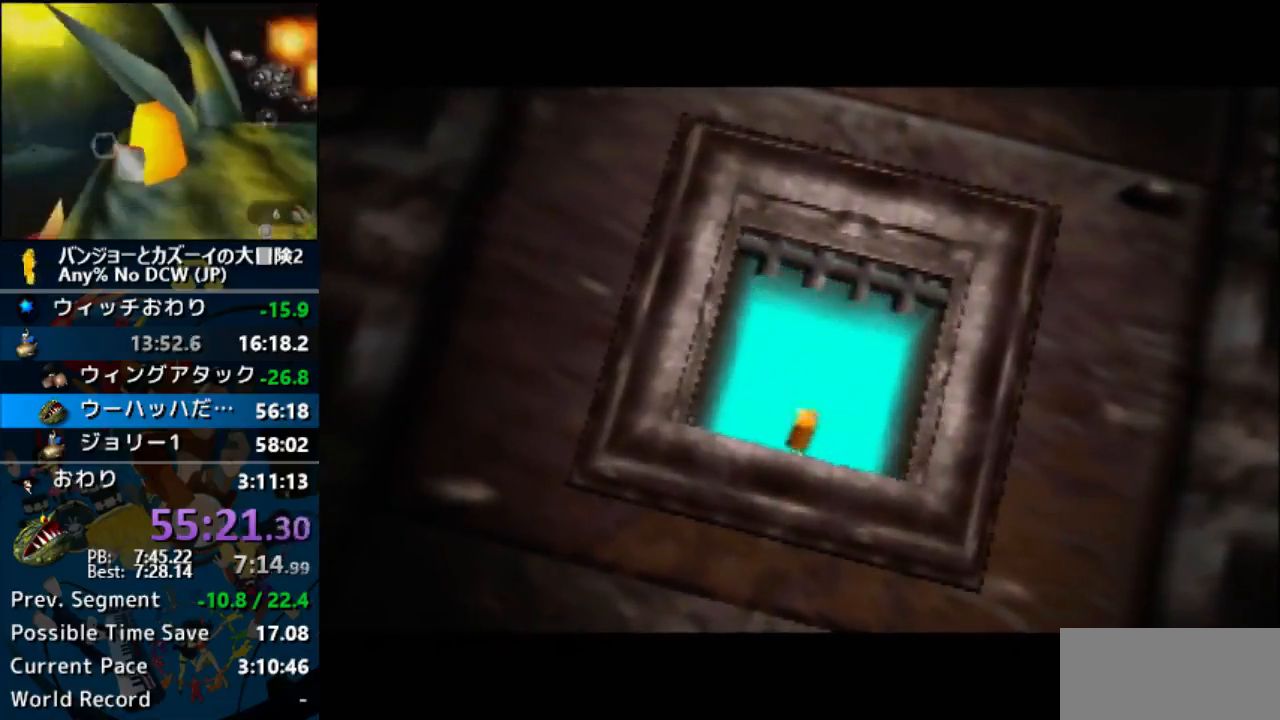
{"dt_ms": 500, "buttons": ["A"], "left_stick": "up-left", "events": []}
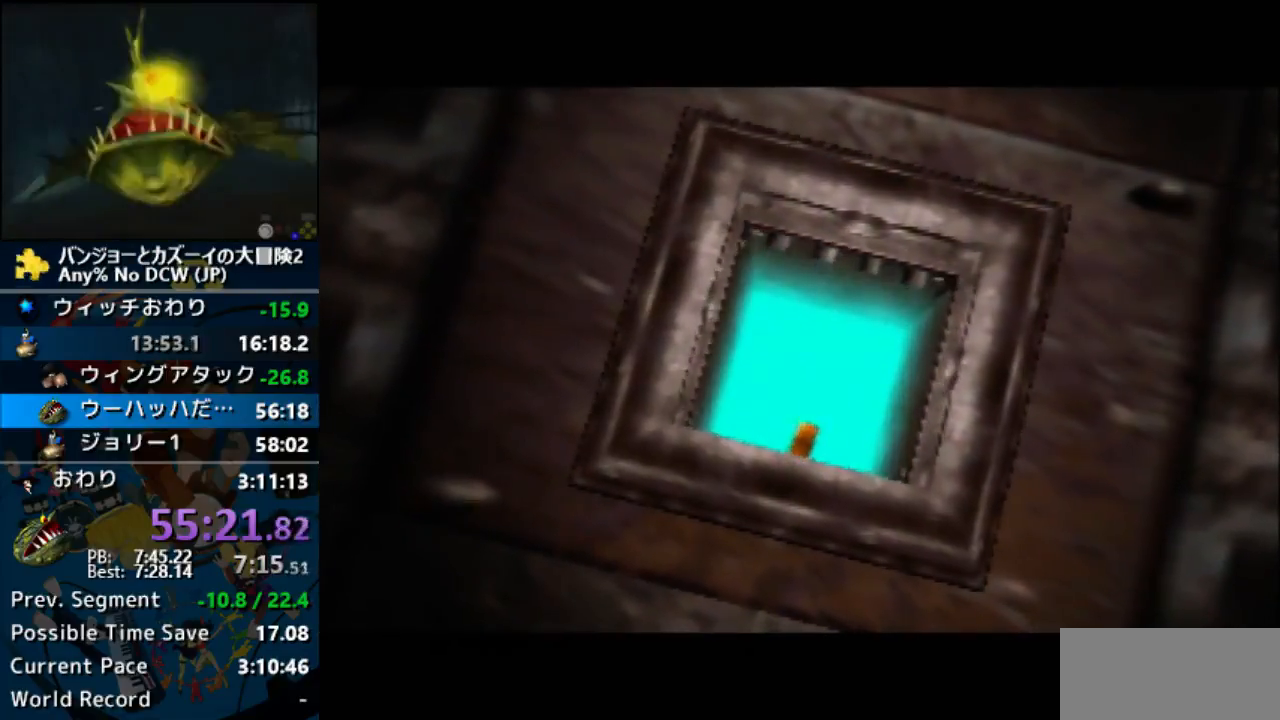
{"dt_ms": 500, "buttons": ["A"], "left_stick": "up-left", "events": []}
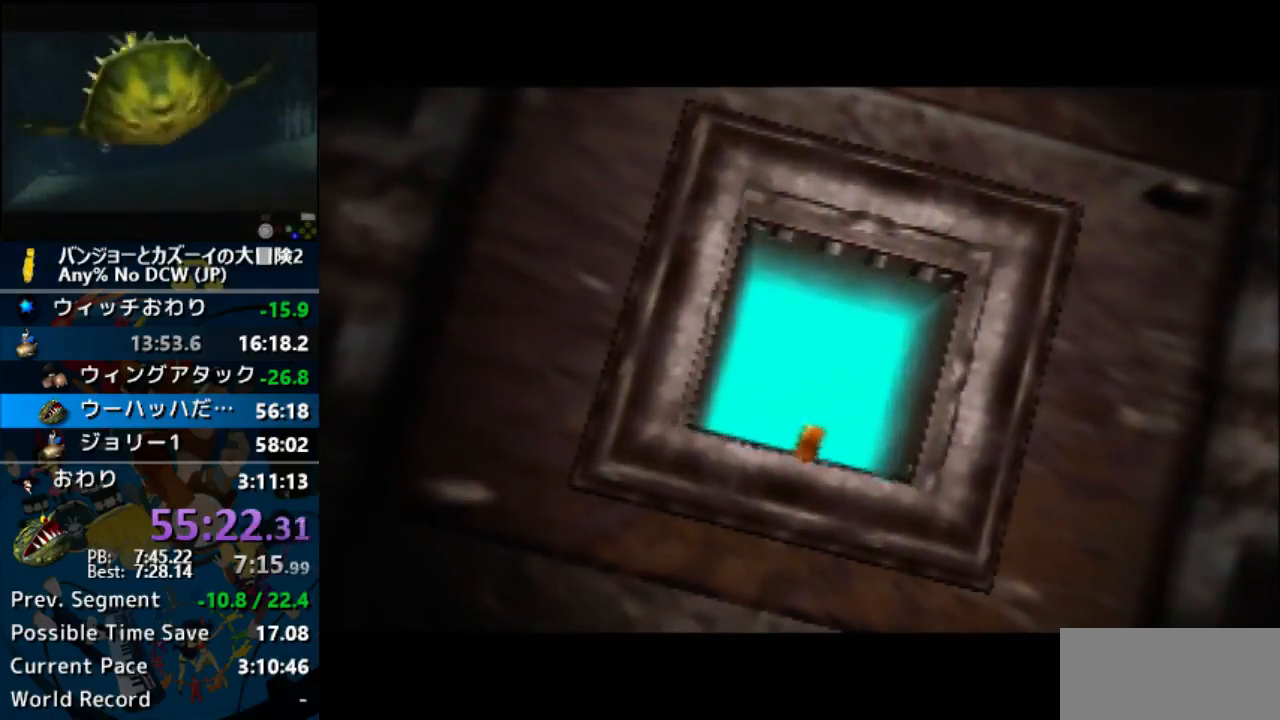
{"dt_ms": 500, "buttons": ["A"], "left_stick": "up-left", "events": []}
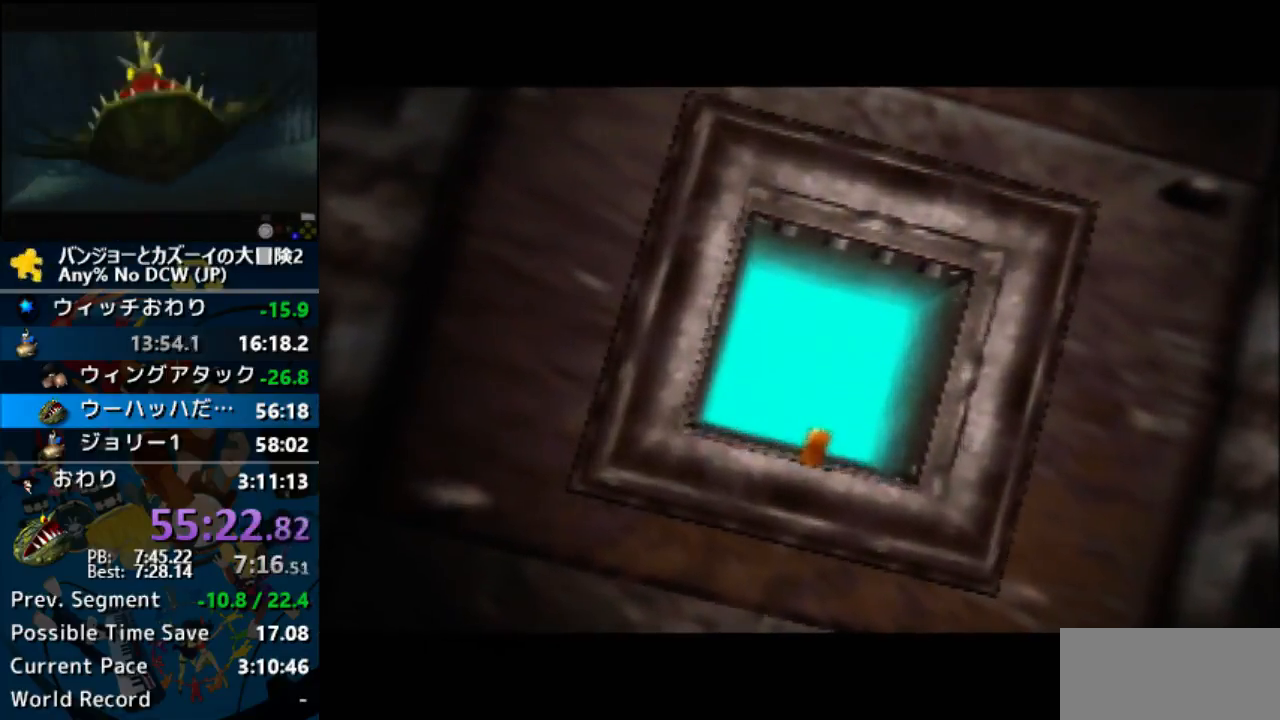
{"dt_ms": 500, "buttons": ["A"], "left_stick": "up-left", "events": []}
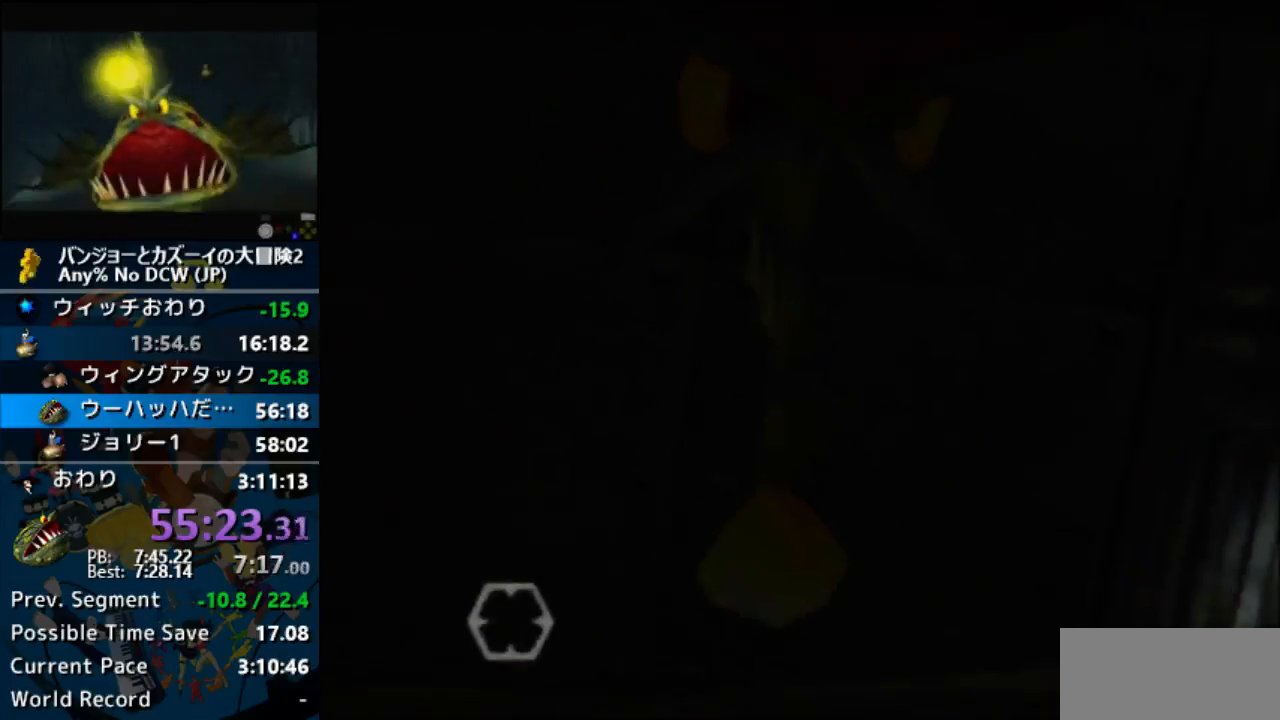
{"dt_ms": 500, "buttons": ["A"], "left_stick": "up", "events": [[333, "left_stick", "up"]]}